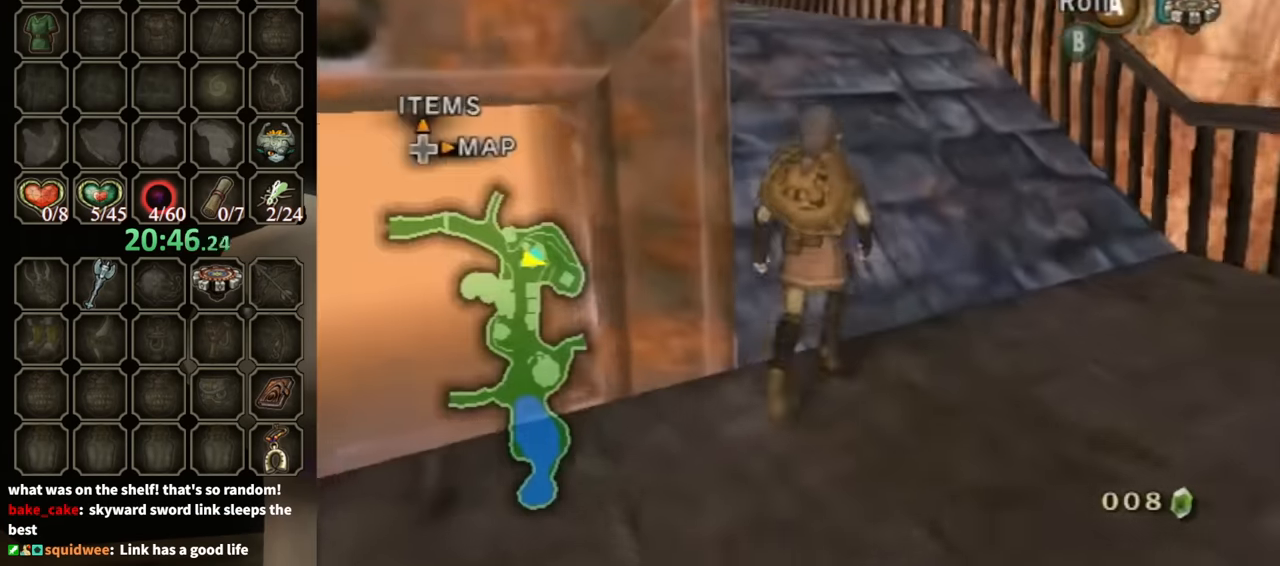
Gameplay with a controller (Nintendo layout); each line is a JSON object with the inputs held at the frame after it. "events" lists button and stick changes between this image and that frame as [ms after this image, input, new state], when the widget could be followed in between. Not read: L3 R3.
{"buttons": [], "left_stick": "up-left", "right_stick": "center", "events": [[34, "A", "down"], [67, "left_stick", "up-left"], [100, "A", "up"]]}
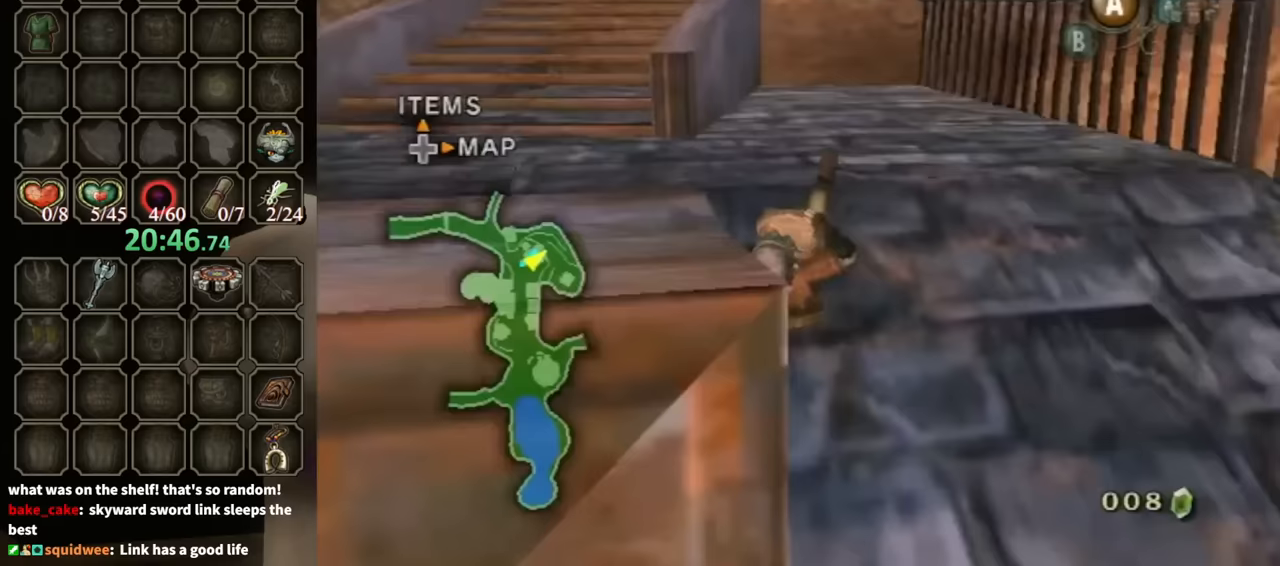
{"buttons": ["Y", "R1"], "left_stick": "up-left", "right_stick": "center", "events": [[167, "R1", "down"], [267, "Y", "down"]]}
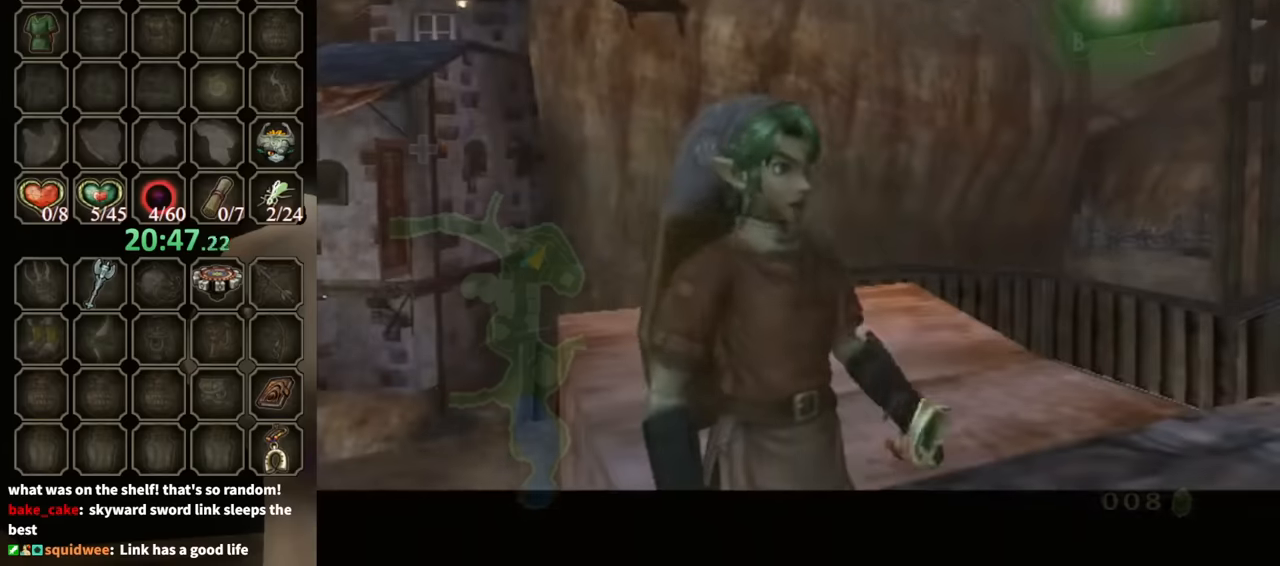
{"buttons": [], "left_stick": "center", "right_stick": "center", "events": [[133, "left_stick", "center"], [400, "Y", "up"], [467, "R1", "up"]]}
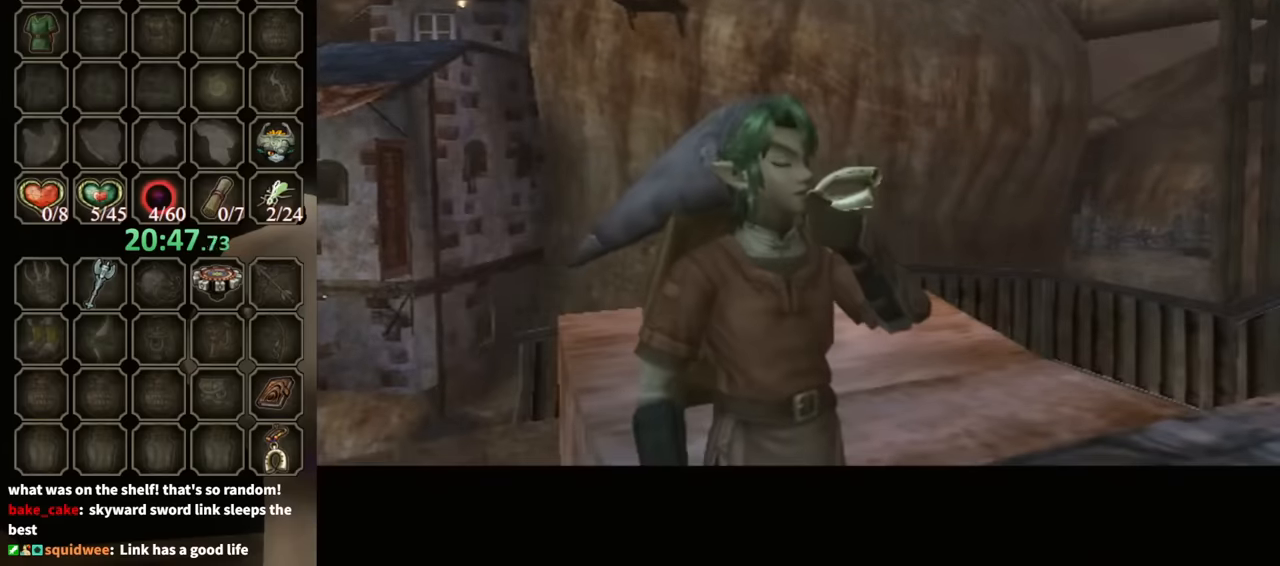
{"buttons": [], "left_stick": "center", "right_stick": "center", "events": []}
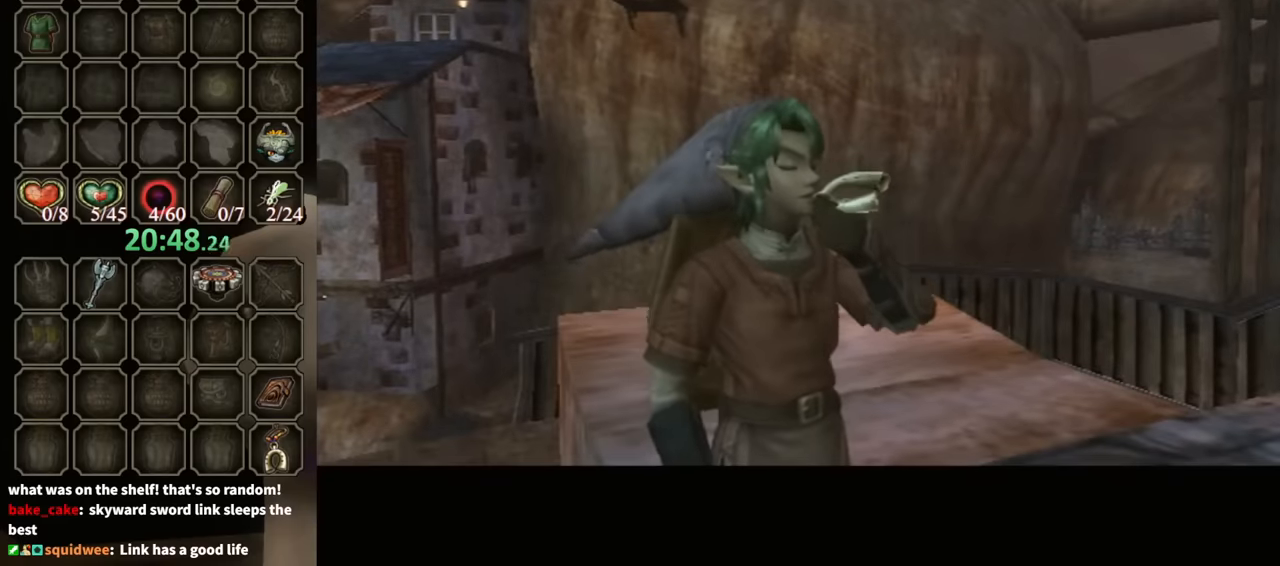
{"buttons": [], "left_stick": "center", "right_stick": "center", "events": []}
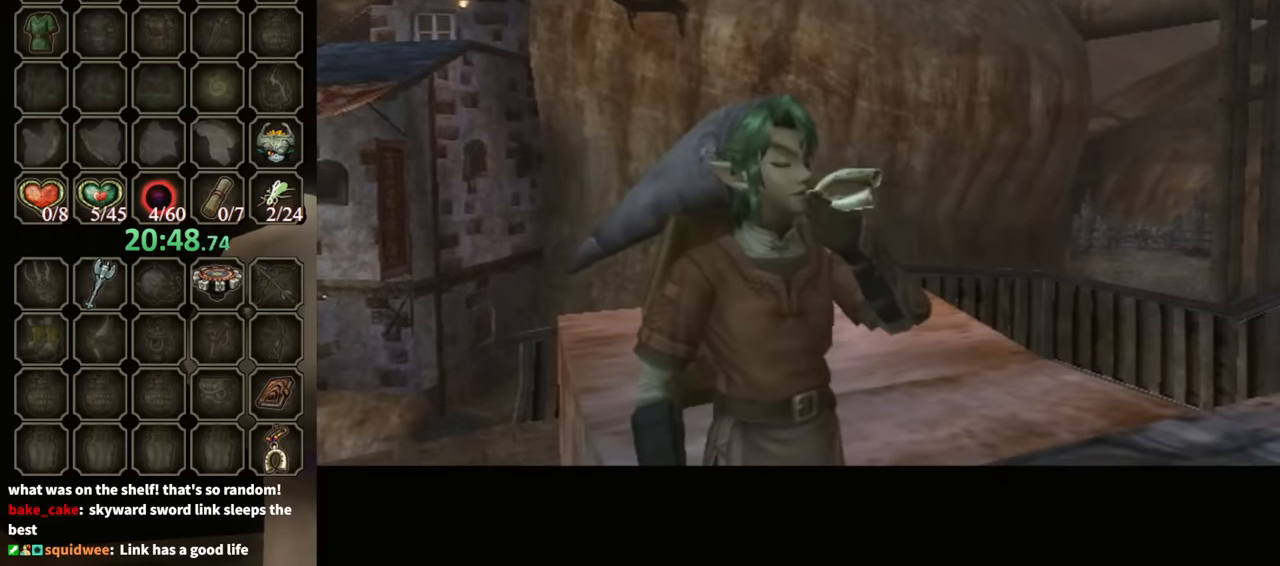
{"buttons": [], "left_stick": "center", "right_stick": "center", "events": []}
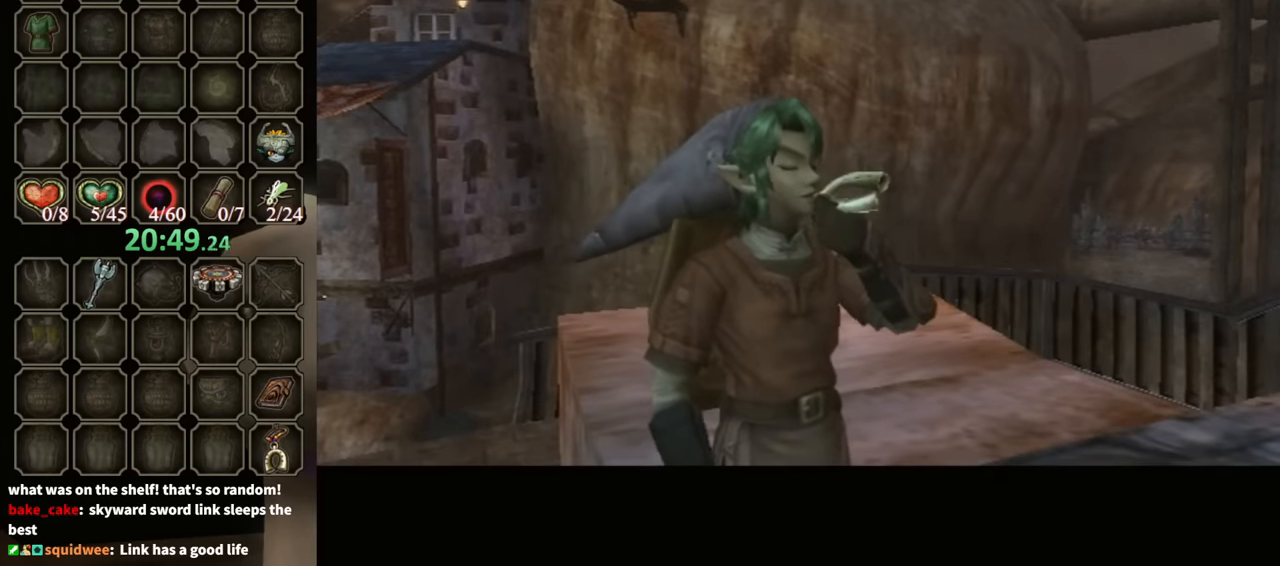
{"buttons": [], "left_stick": "center", "right_stick": "center", "events": []}
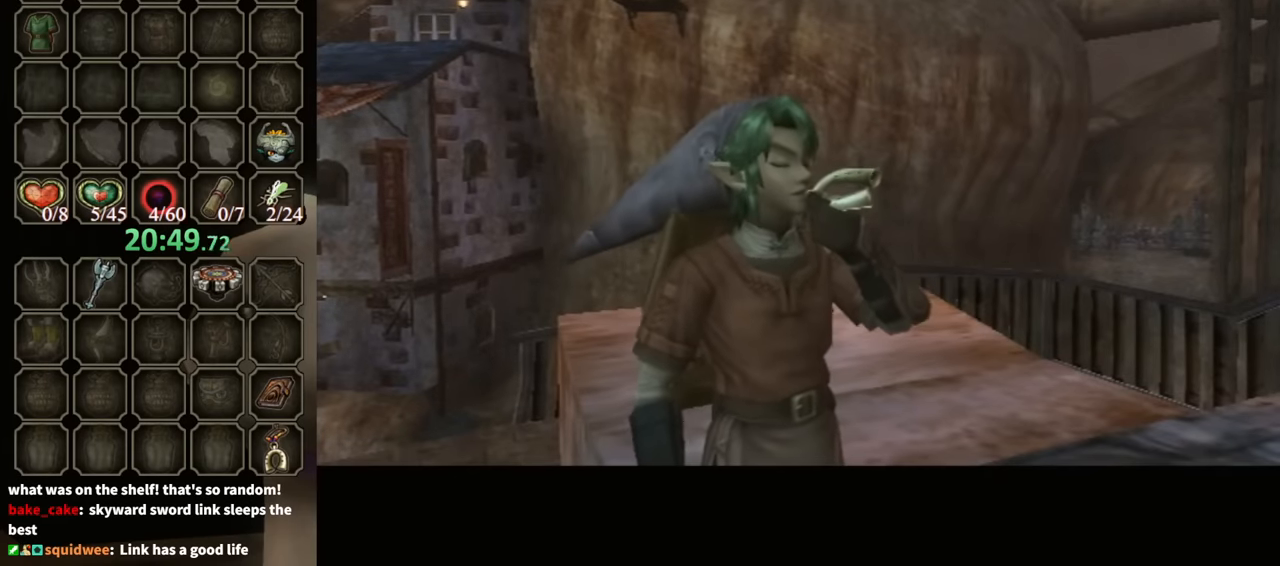
{"buttons": [], "left_stick": "center", "right_stick": "center", "events": []}
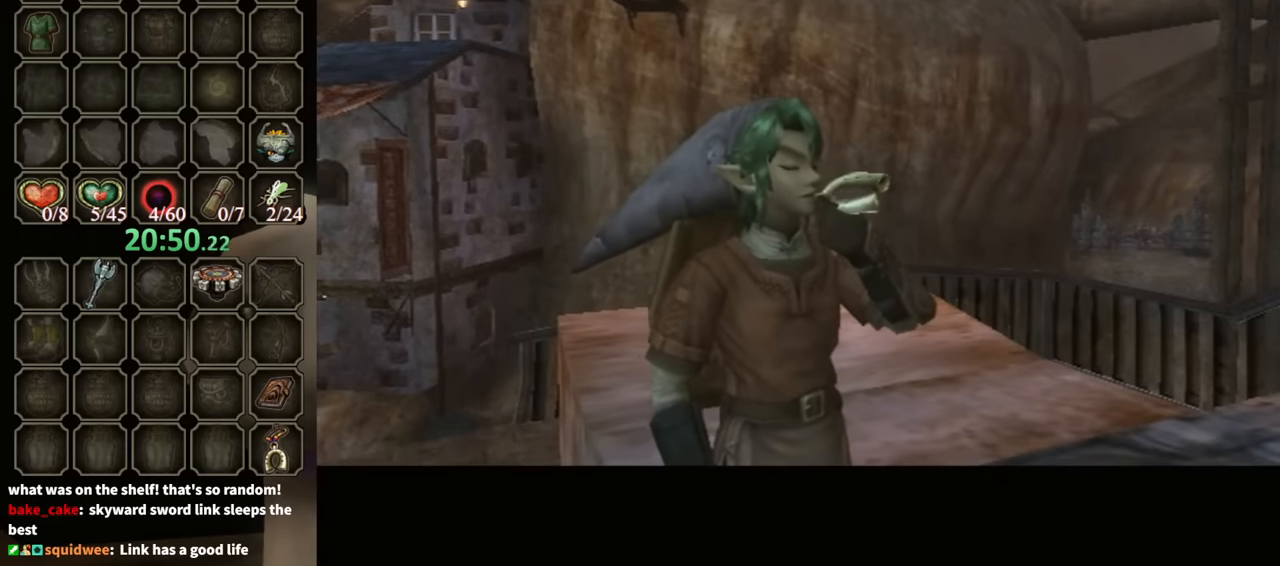
{"buttons": [], "left_stick": "center", "right_stick": "center", "events": []}
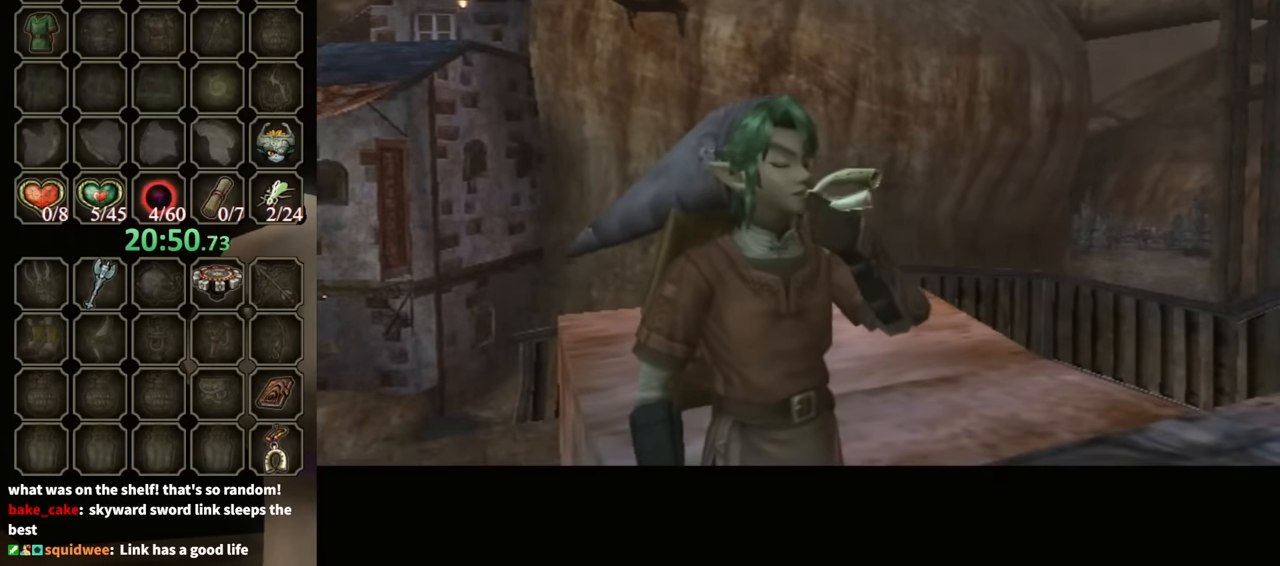
{"buttons": [], "left_stick": "center", "right_stick": "center", "events": []}
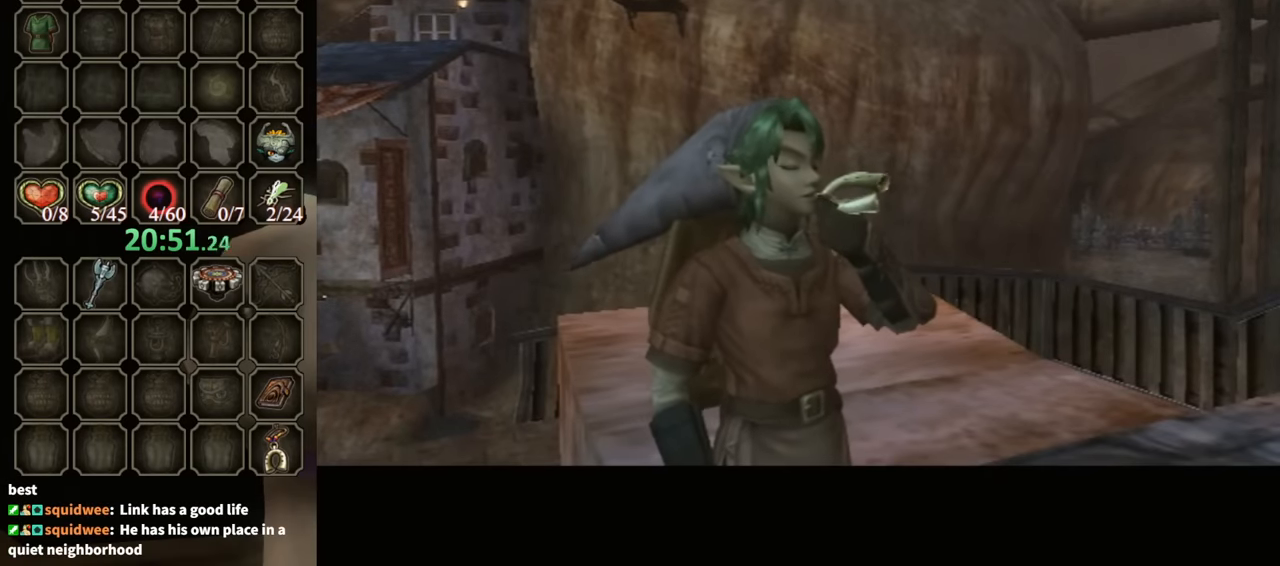
{"buttons": [], "left_stick": "center", "right_stick": "center", "events": []}
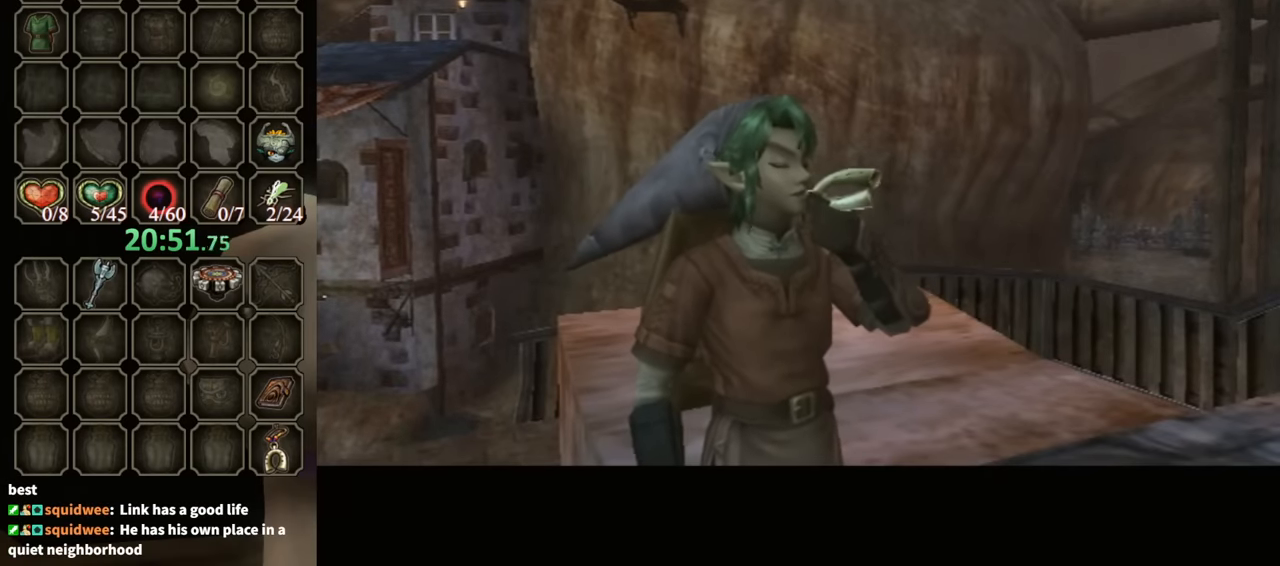
{"buttons": [], "left_stick": "center", "right_stick": "center", "events": []}
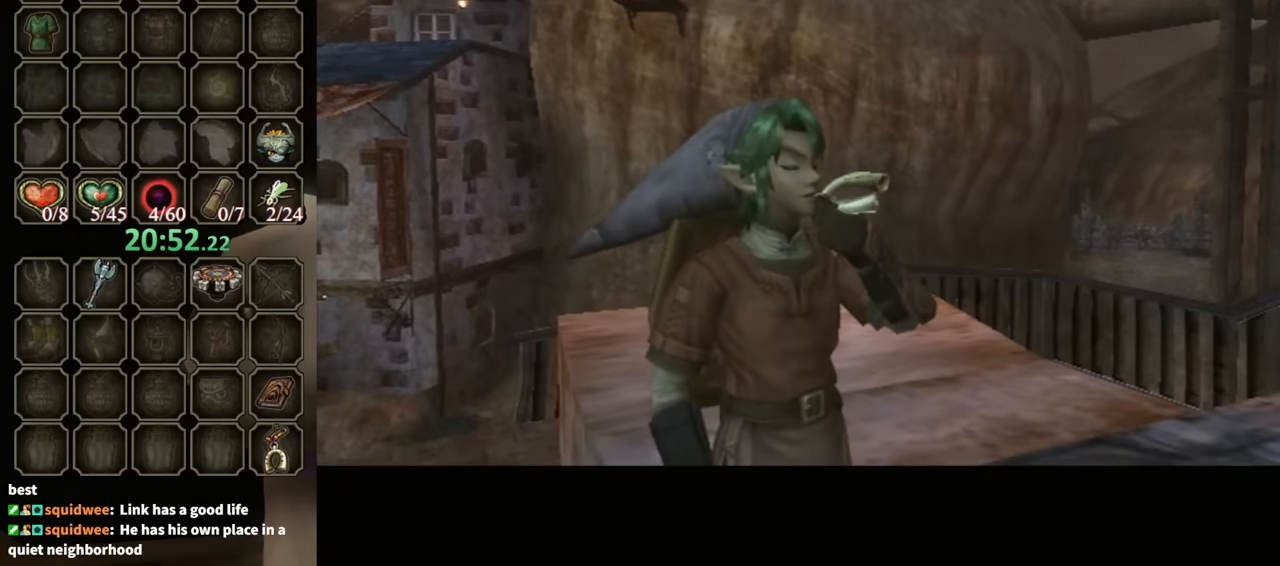
{"buttons": ["R1"], "left_stick": "center", "right_stick": "center", "events": [[500, "R1", "down"]]}
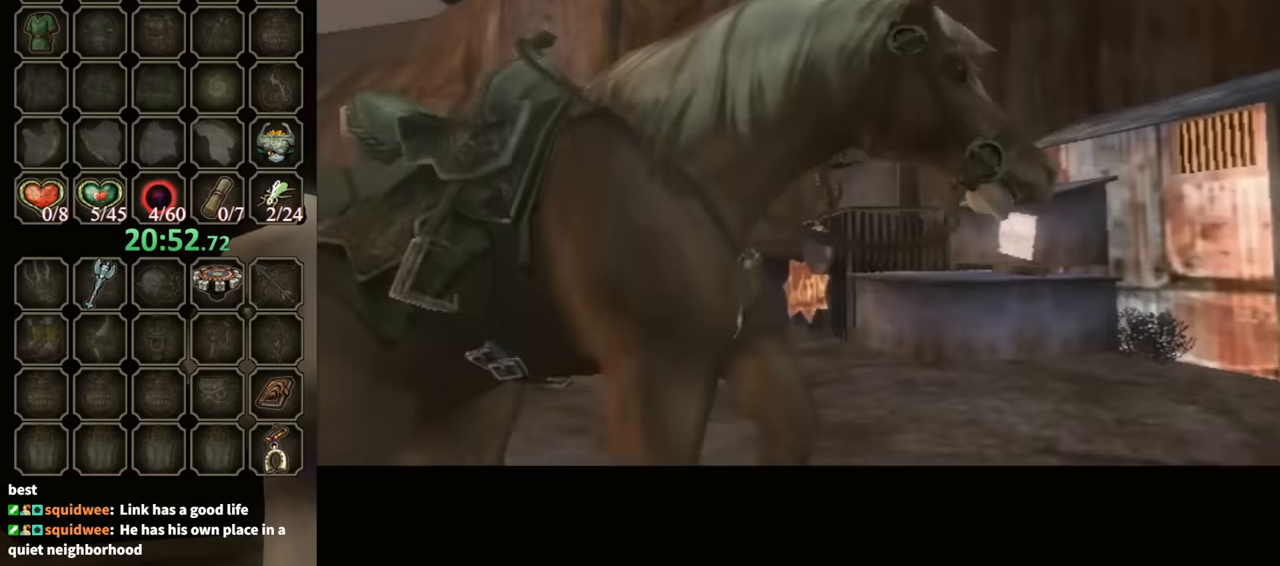
{"buttons": [], "left_stick": "center", "right_stick": "center", "events": [[200, "R1", "up"]]}
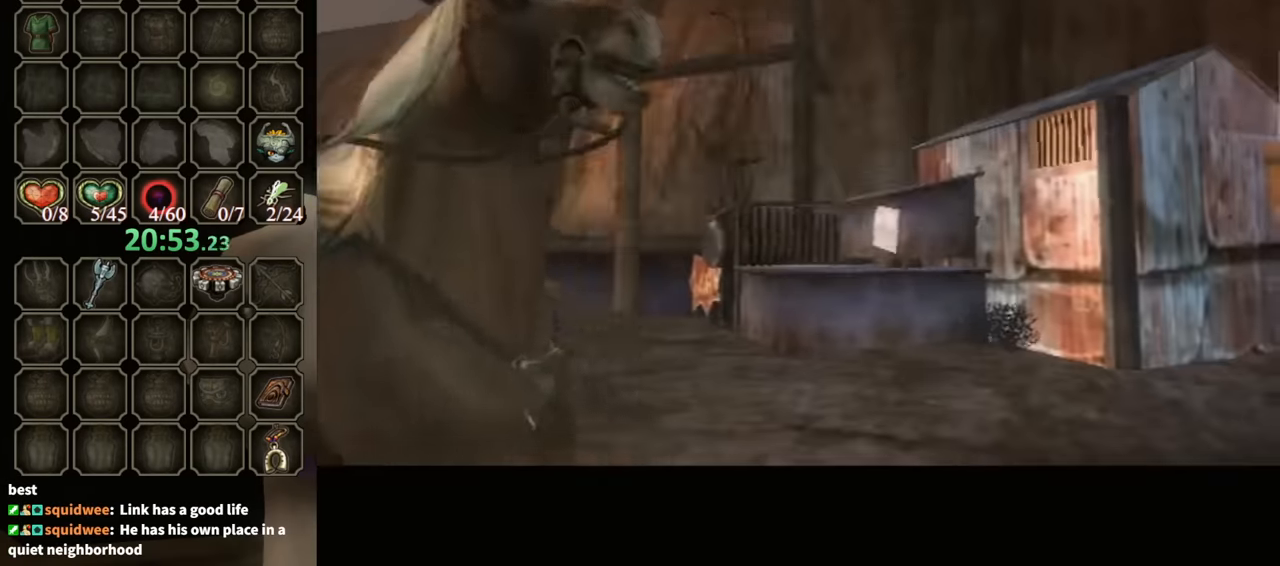
{"buttons": [], "left_stick": "center", "right_stick": "center", "events": []}
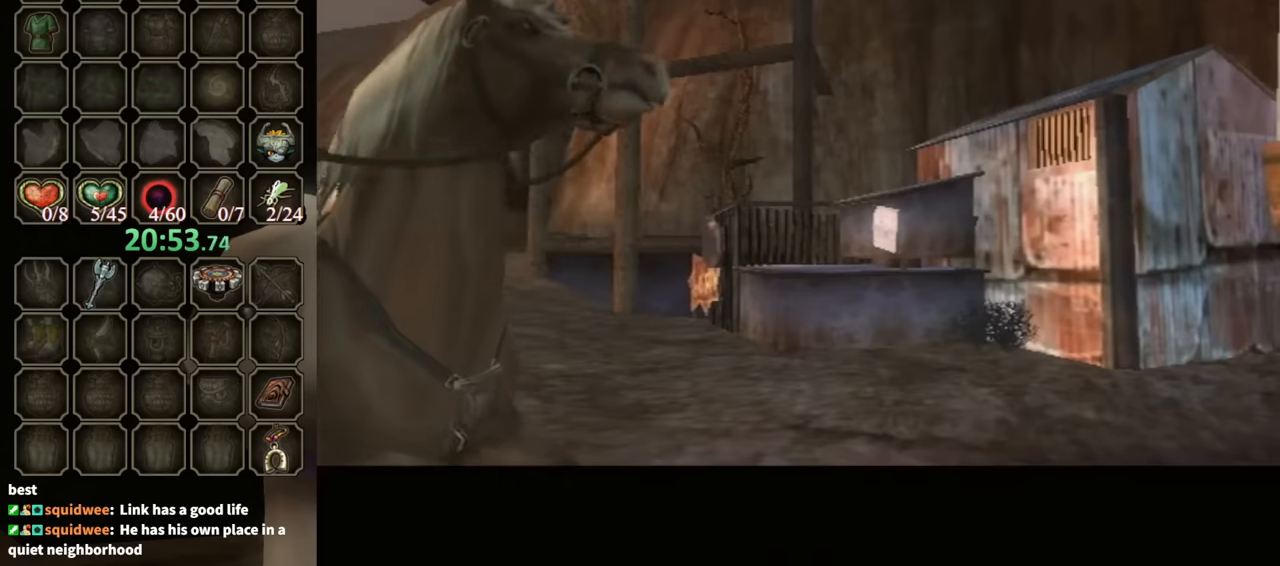
{"buttons": ["R1"], "left_stick": "center", "right_stick": "center", "events": [[500, "R1", "down"]]}
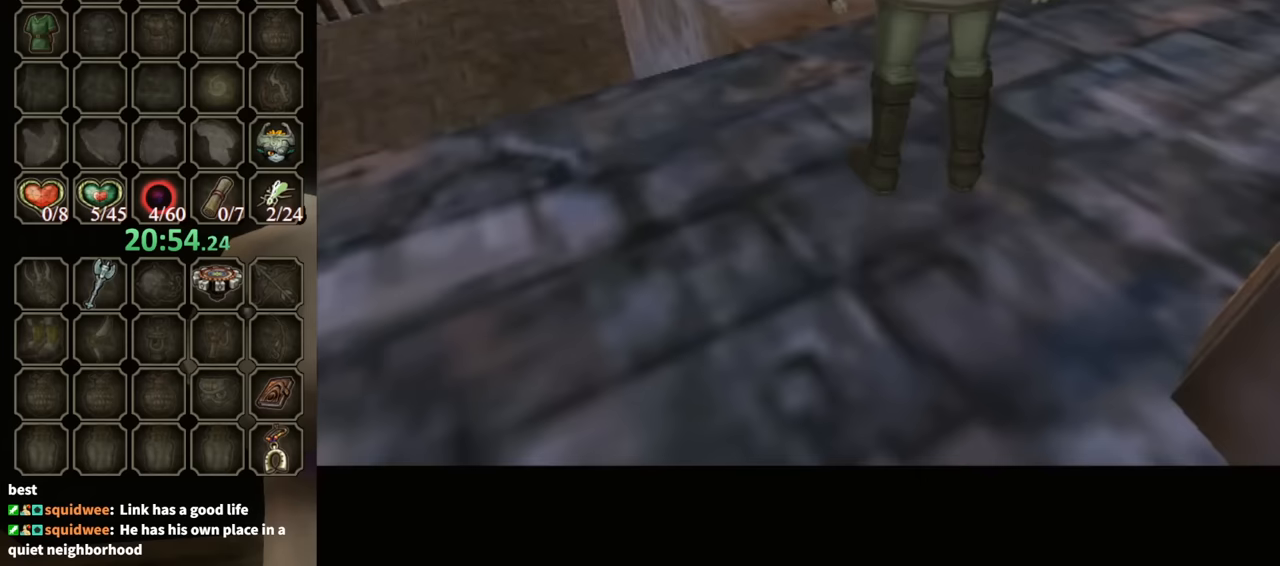
{"buttons": [], "left_stick": "down-right", "right_stick": "center", "events": [[366, "R1", "up"], [500, "left_stick", "down-right"]]}
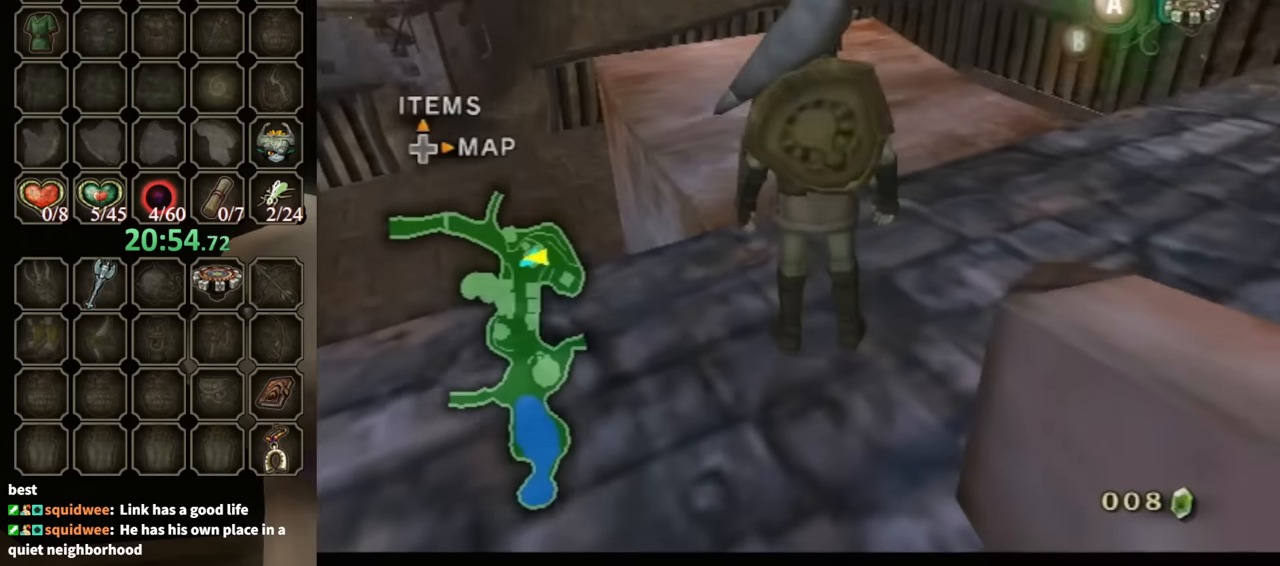
{"buttons": ["R1"], "left_stick": "center", "right_stick": "center", "events": [[133, "left_stick", "right"], [333, "R1", "down"], [333, "left_stick", "center"]]}
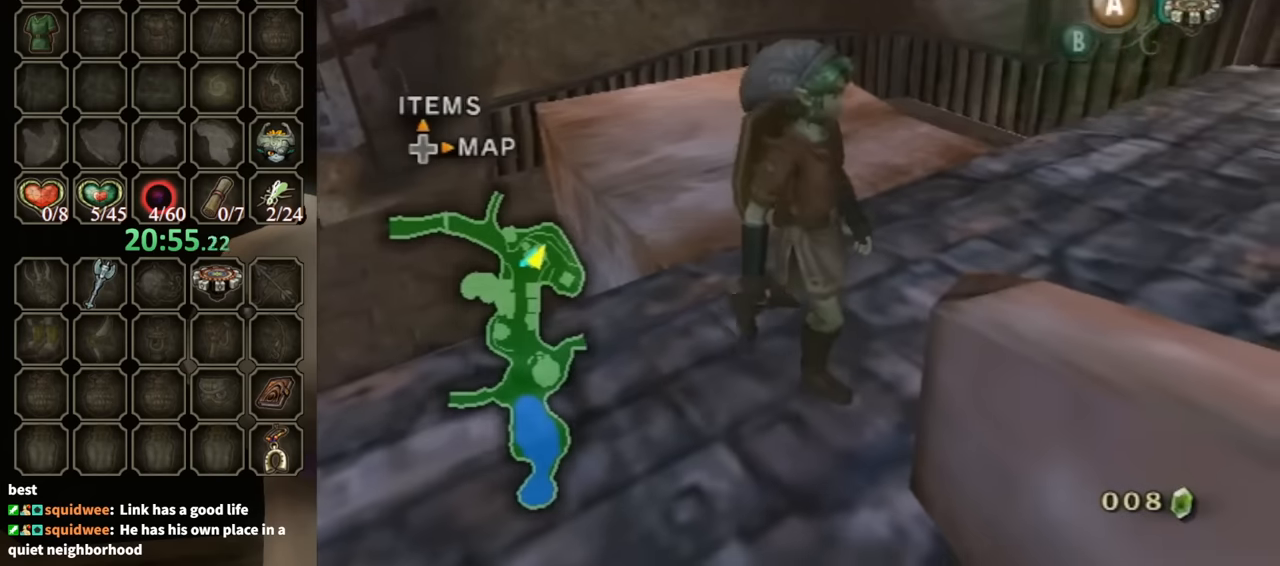
{"buttons": ["Y", "R1"], "left_stick": "center", "right_stick": "center", "events": [[100, "Y", "down"]]}
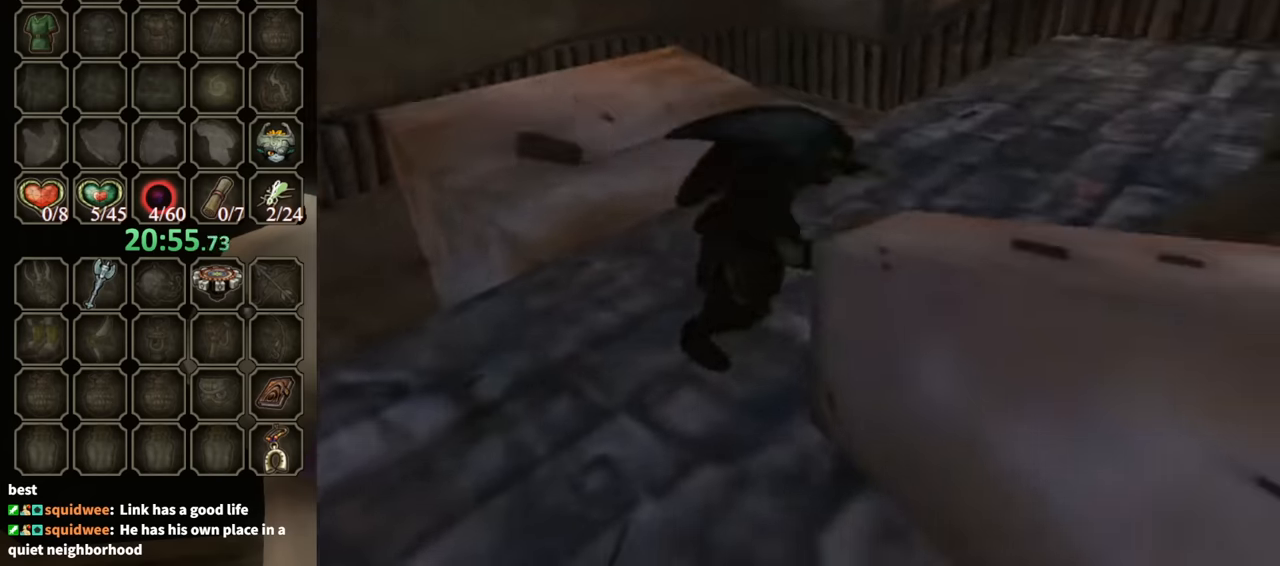
{"buttons": [], "left_stick": "center", "right_stick": "center", "events": [[133, "R1", "up"], [133, "Y", "up"]]}
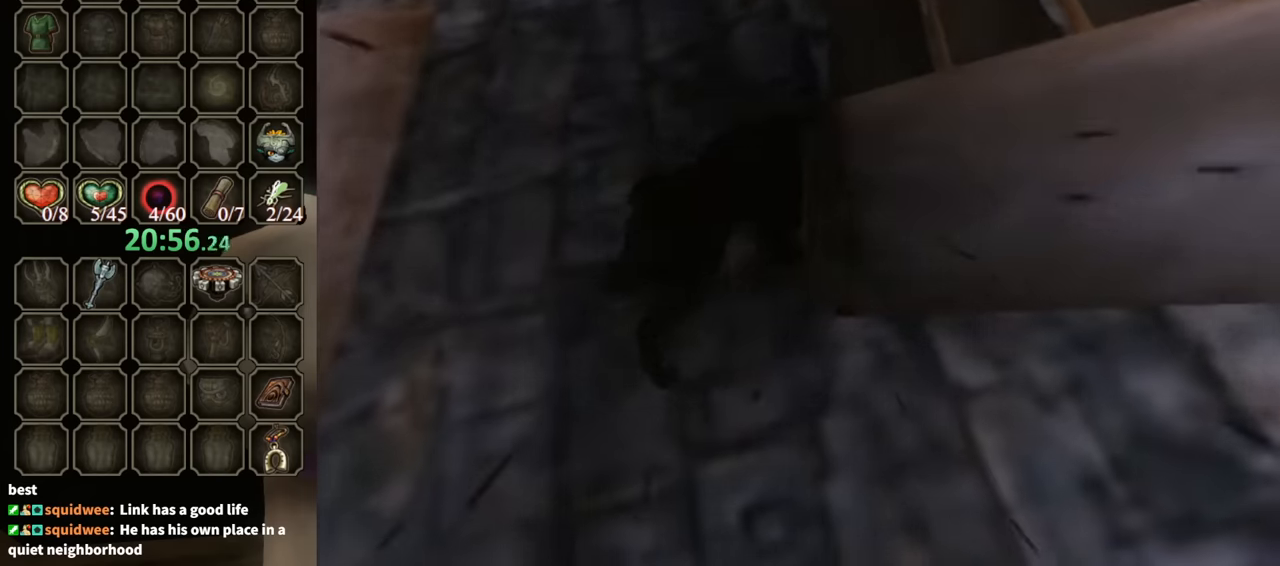
{"buttons": [], "left_stick": "up", "right_stick": "center", "events": [[266, "left_stick", "up"]]}
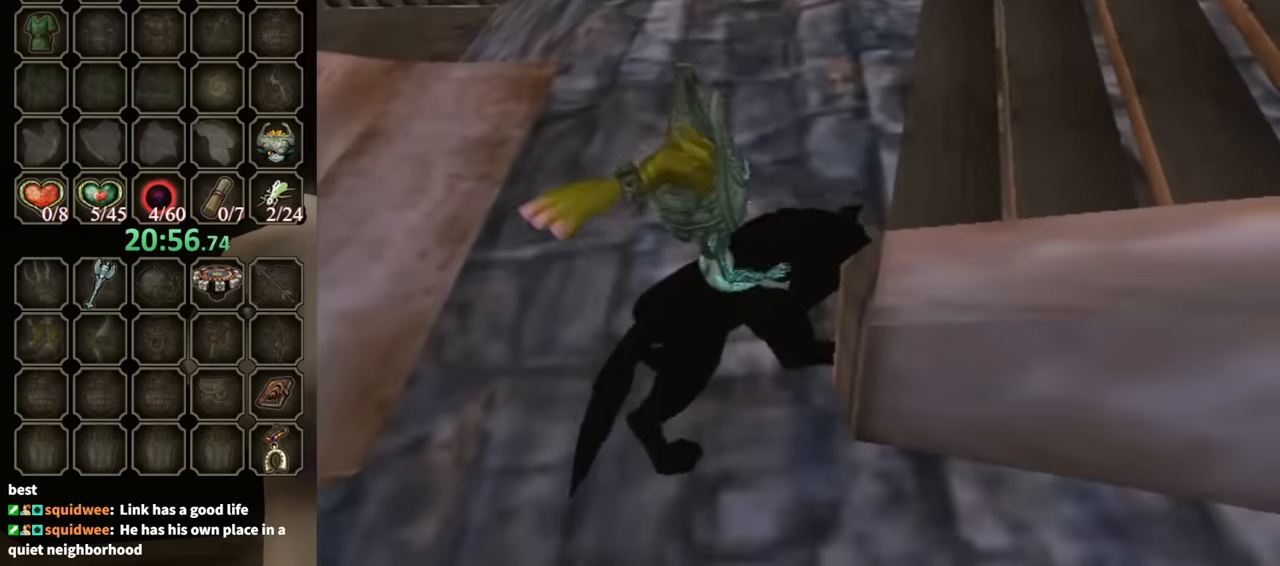
{"buttons": [], "left_stick": "up", "right_stick": "center", "events": []}
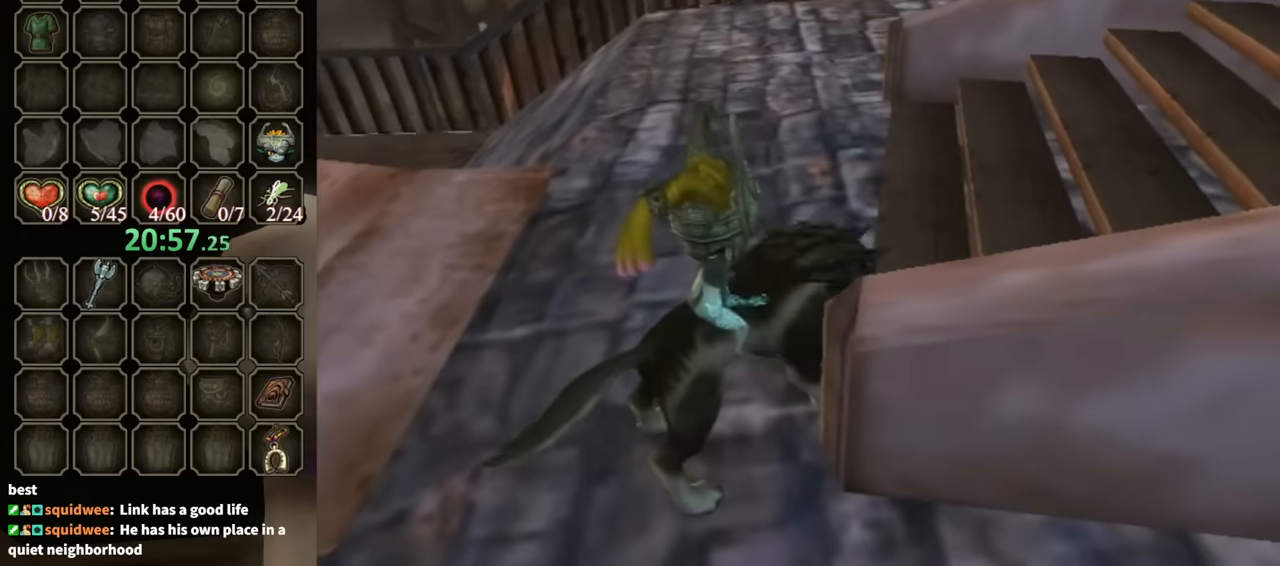
{"buttons": [], "left_stick": "up-right", "right_stick": "center", "events": [[200, "left_stick", "up-right"]]}
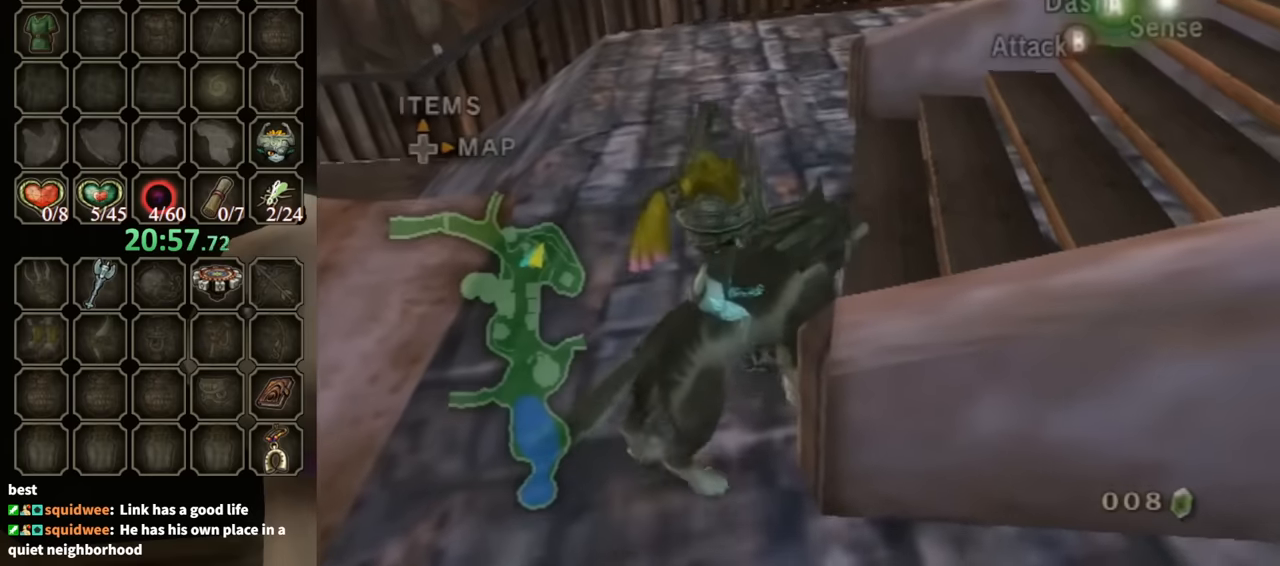
{"buttons": [], "left_stick": "up", "right_stick": "left", "events": [[66, "A", "down"], [133, "A", "up"], [200, "left_stick", "right"], [233, "right_stick", "left"], [300, "left_stick", "up-right"], [500, "left_stick", "up"]]}
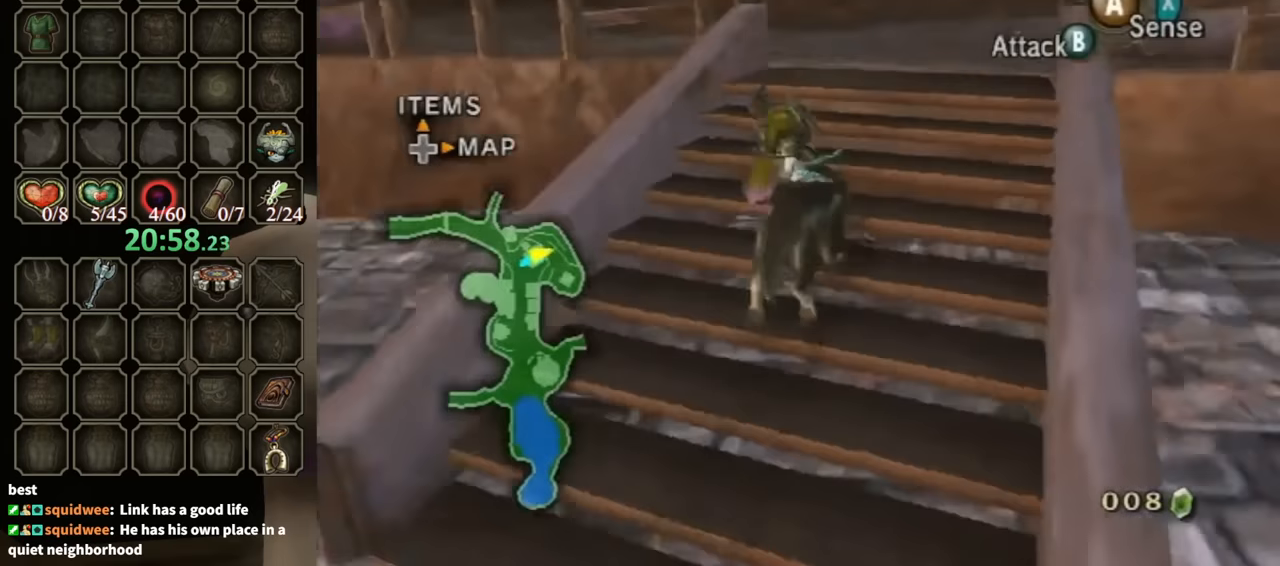
{"buttons": [], "left_stick": "up-right", "right_stick": "left", "events": [[100, "right_stick", "center"], [466, "right_stick", "left"], [500, "left_stick", "up-right"]]}
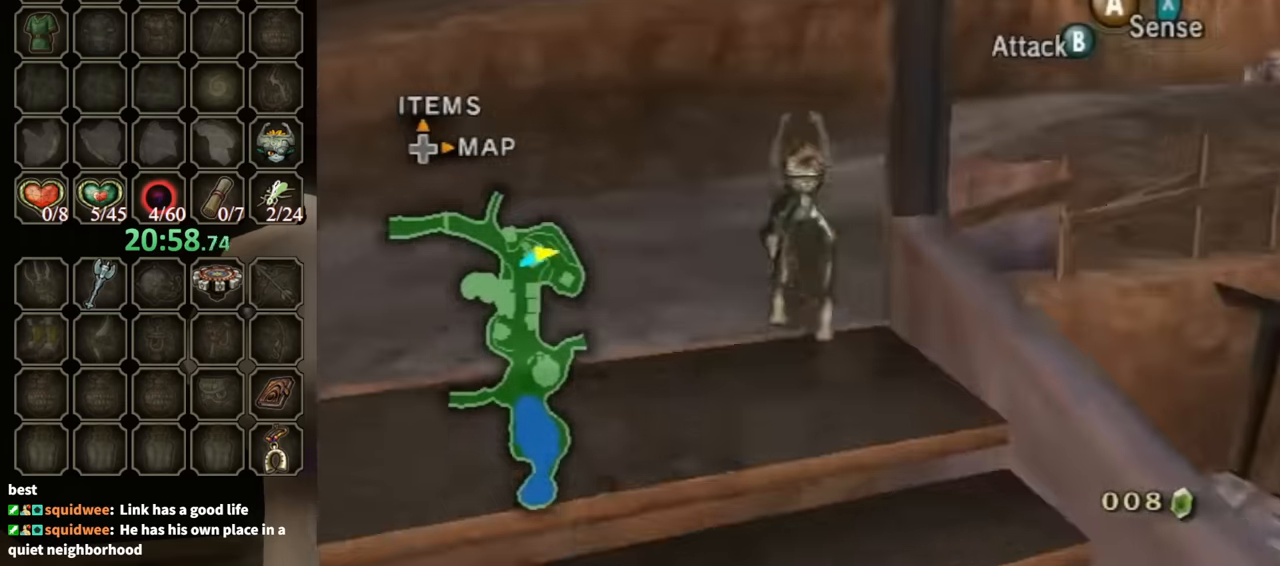
{"buttons": [], "left_stick": "up-right", "right_stick": "center", "events": [[166, "right_stick", "center"]]}
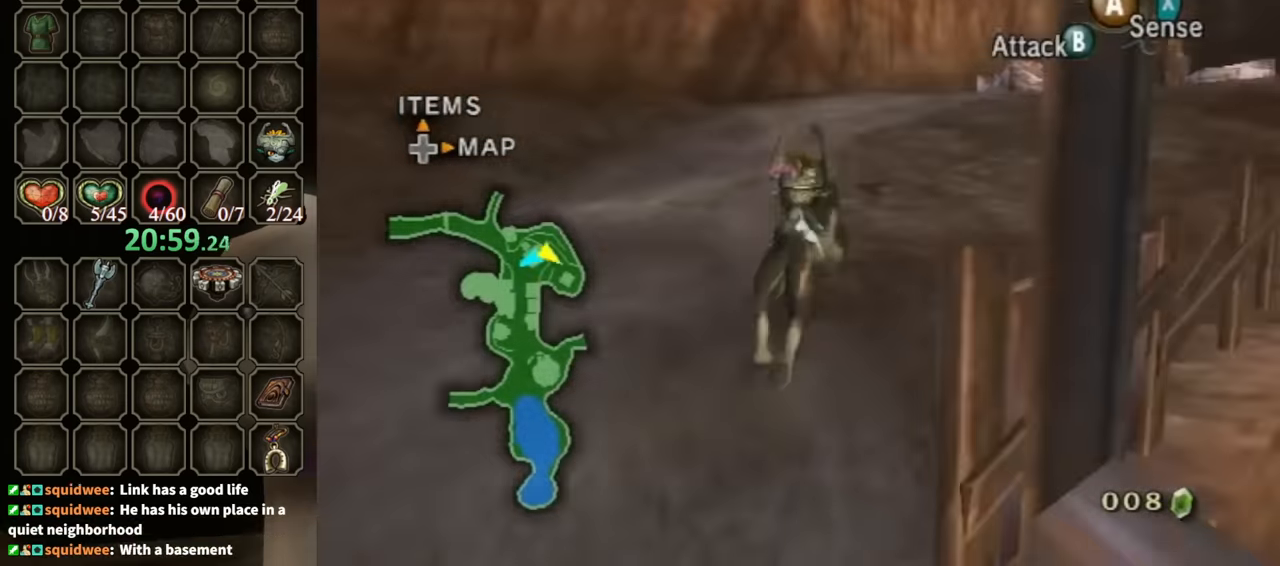
{"buttons": [], "left_stick": "up", "right_stick": "center", "events": [[200, "A", "down"], [300, "A", "up"], [333, "A", "down"], [366, "left_stick", "up"], [433, "A", "up"]]}
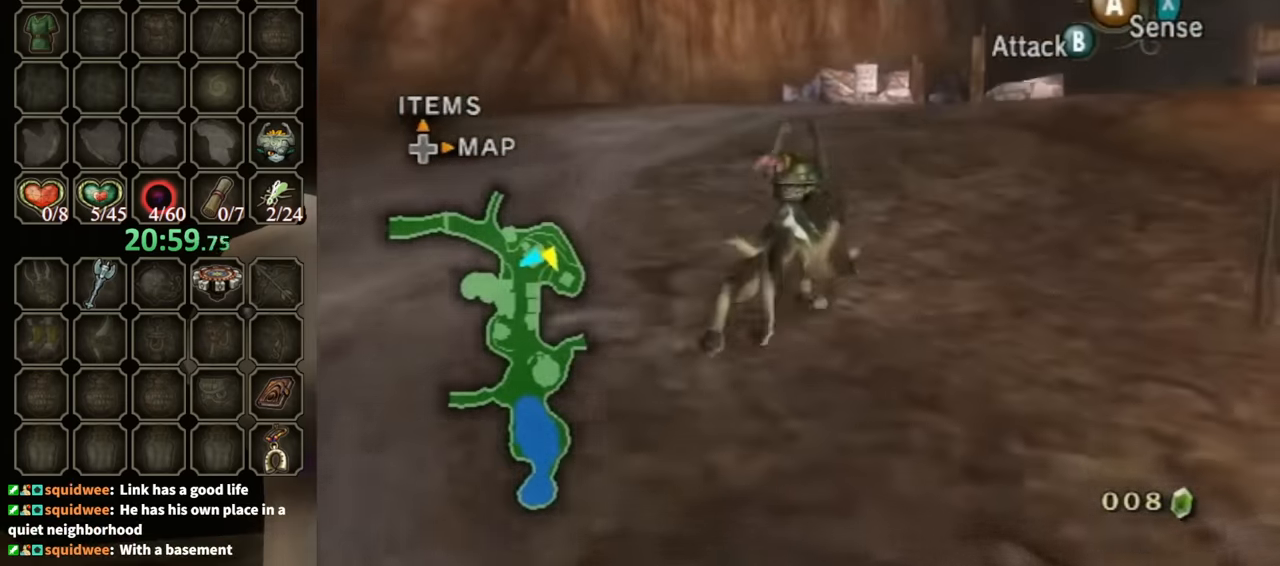
{"buttons": [], "left_stick": "up", "right_stick": "center", "events": [[33, "A", "down"], [66, "left_stick", "up-right"], [100, "A", "up"], [200, "A", "down"], [200, "left_stick", "up"], [266, "A", "up"], [333, "A", "down"], [400, "A", "up"]]}
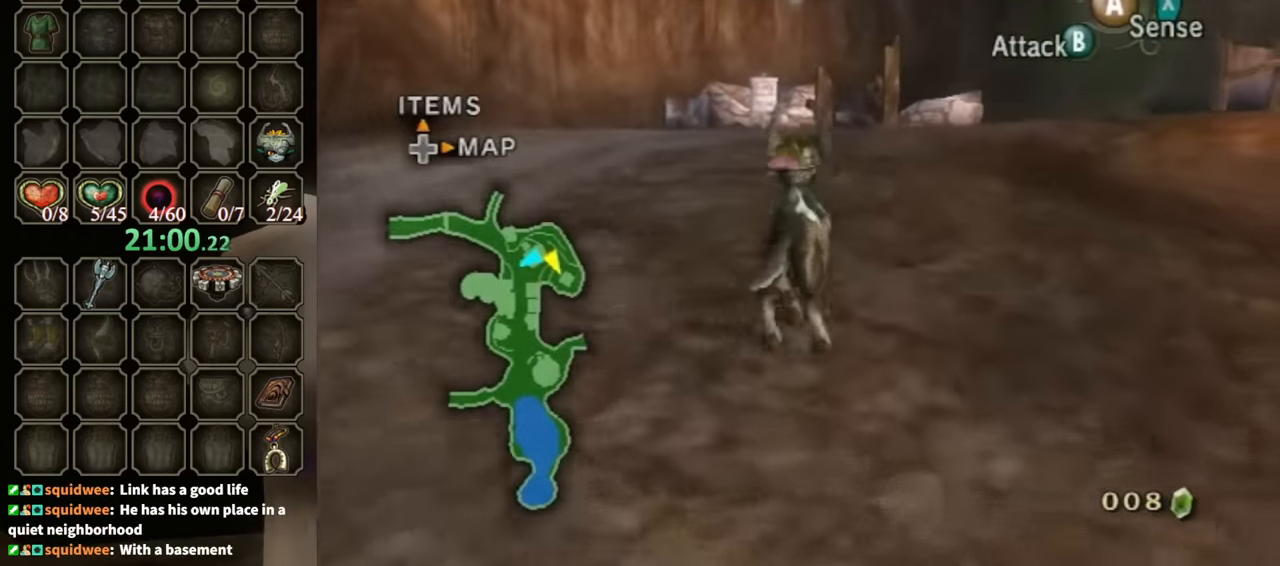
{"buttons": [], "left_stick": "up", "right_stick": "center", "events": []}
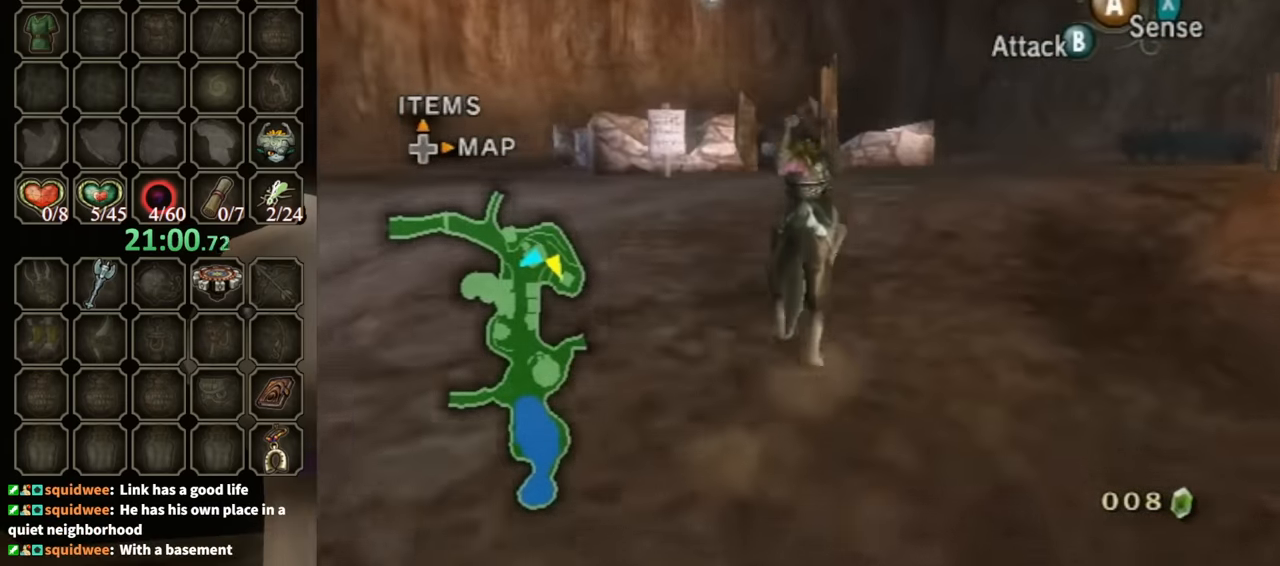
{"buttons": [], "left_stick": "up", "right_stick": "center", "events": []}